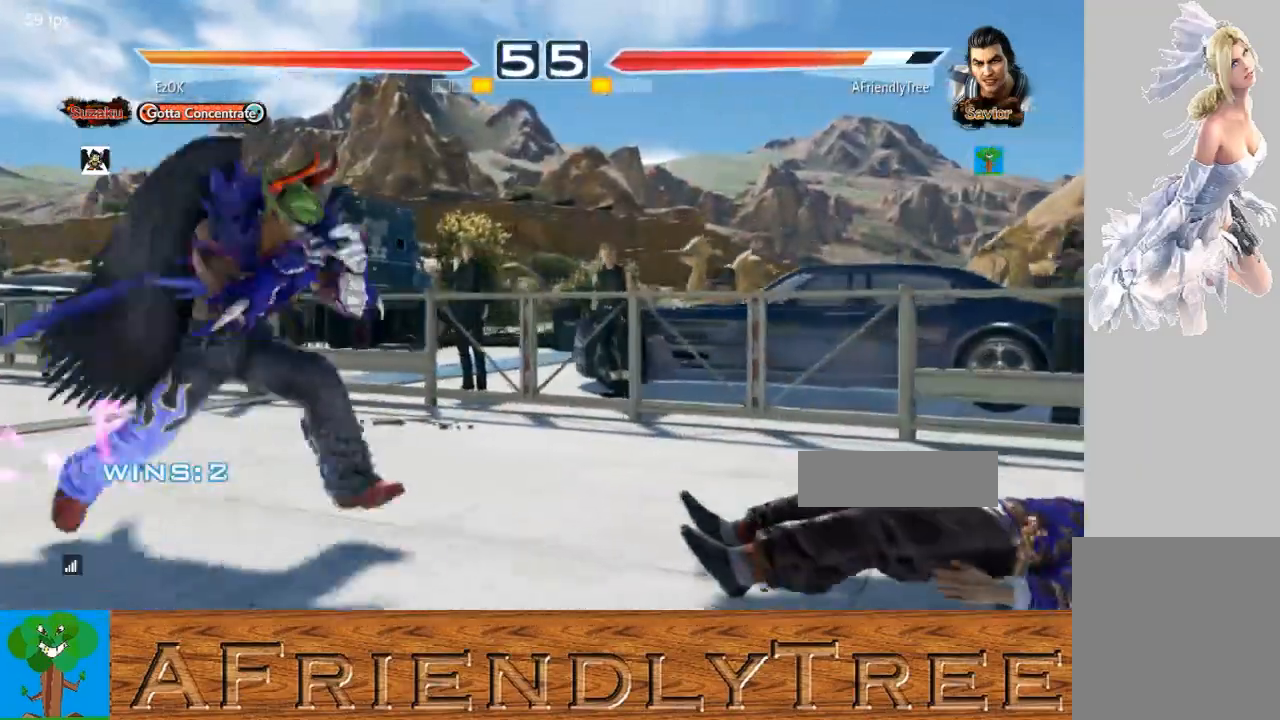
Gameplay with a controller (arcade stick); each line is a JSON object with the inputs held at the frame after it. "events" lists button and stick changes between this image and that frame as [ms after this image, input, new state], when the widget could be followed in between. Not read: L3 R3.
{"buttons": [], "left_stick": "center", "events": [[167, "TRIANGLE", "down"], [267, "TRIANGLE", "up"]]}
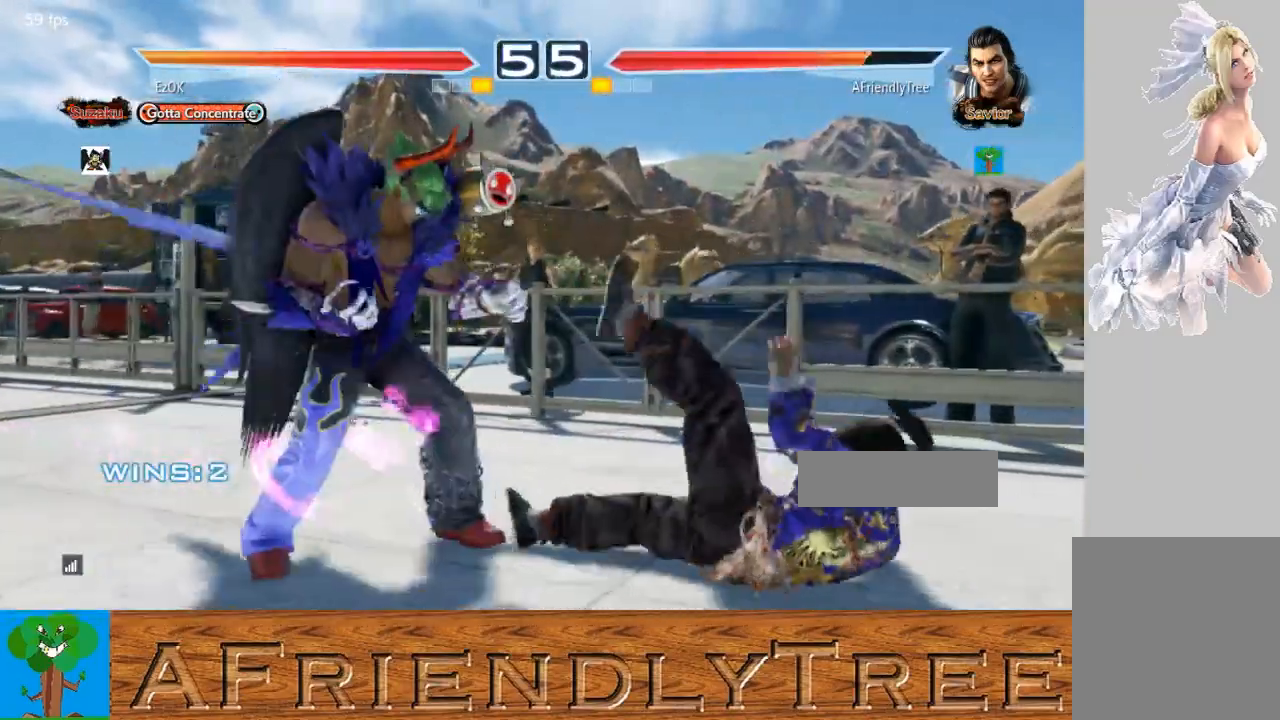
{"buttons": [], "left_stick": "center", "events": [[200, "CROSS", "down"], [300, "CROSS", "up"]]}
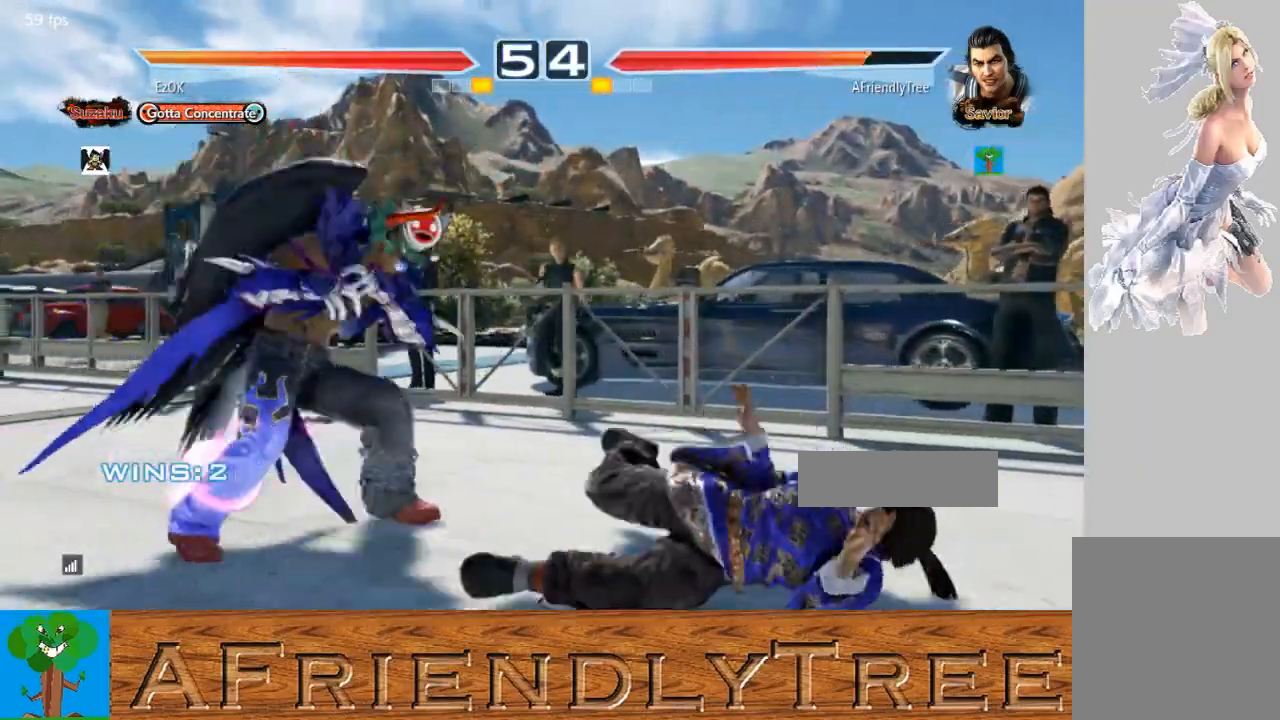
{"buttons": ["TRIANGLE"], "left_stick": "center", "events": [[133, "TRIANGLE", "down"]]}
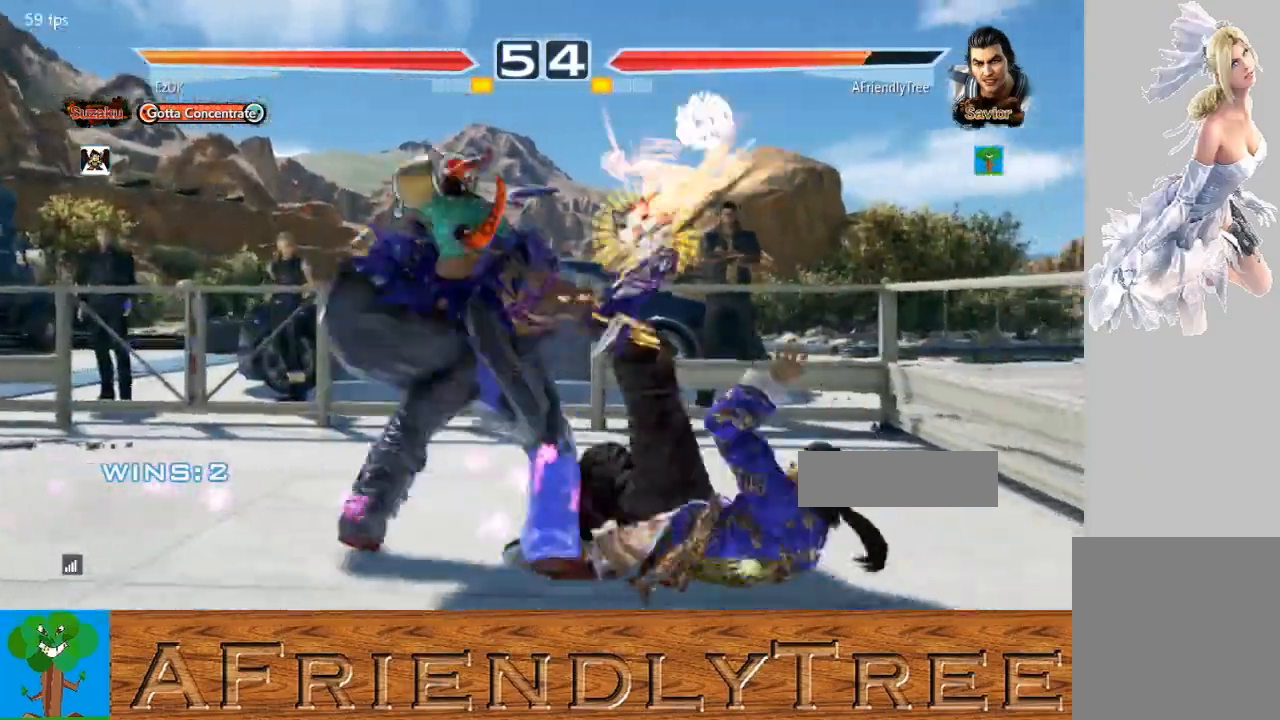
{"buttons": [], "left_stick": "center", "events": [[33, "TRIANGLE", "up"], [100, "left_stick", "right"], [400, "left_stick", "center"]]}
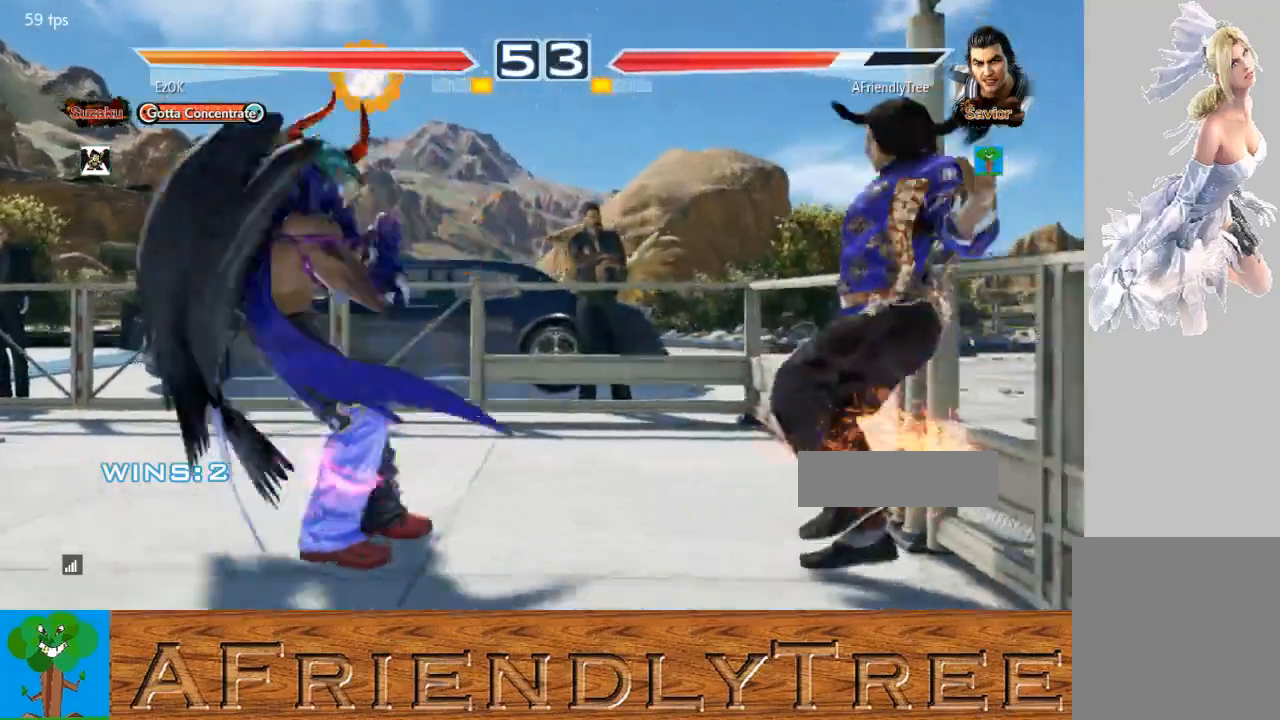
{"buttons": ["TRIANGLE"], "left_stick": "up", "events": [[100, "TRIANGLE", "down"], [100, "left_stick", "up"], [200, "TRIANGLE", "up"], [300, "TRIANGLE", "down"], [400, "TRIANGLE", "up"], [500, "TRIANGLE", "down"]]}
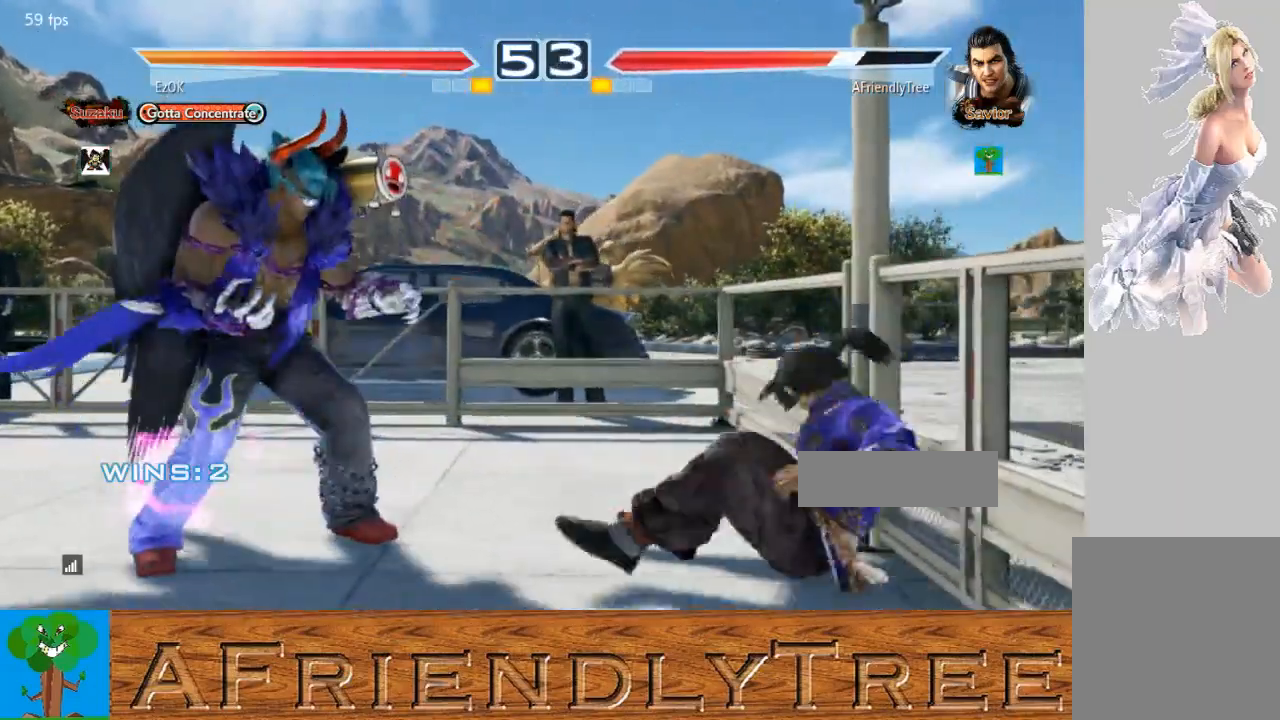
{"buttons": [], "left_stick": "center", "events": [[267, "left_stick", "center"], [333, "TRIANGLE", "up"], [433, "left_stick", "right"], [500, "left_stick", "center"]]}
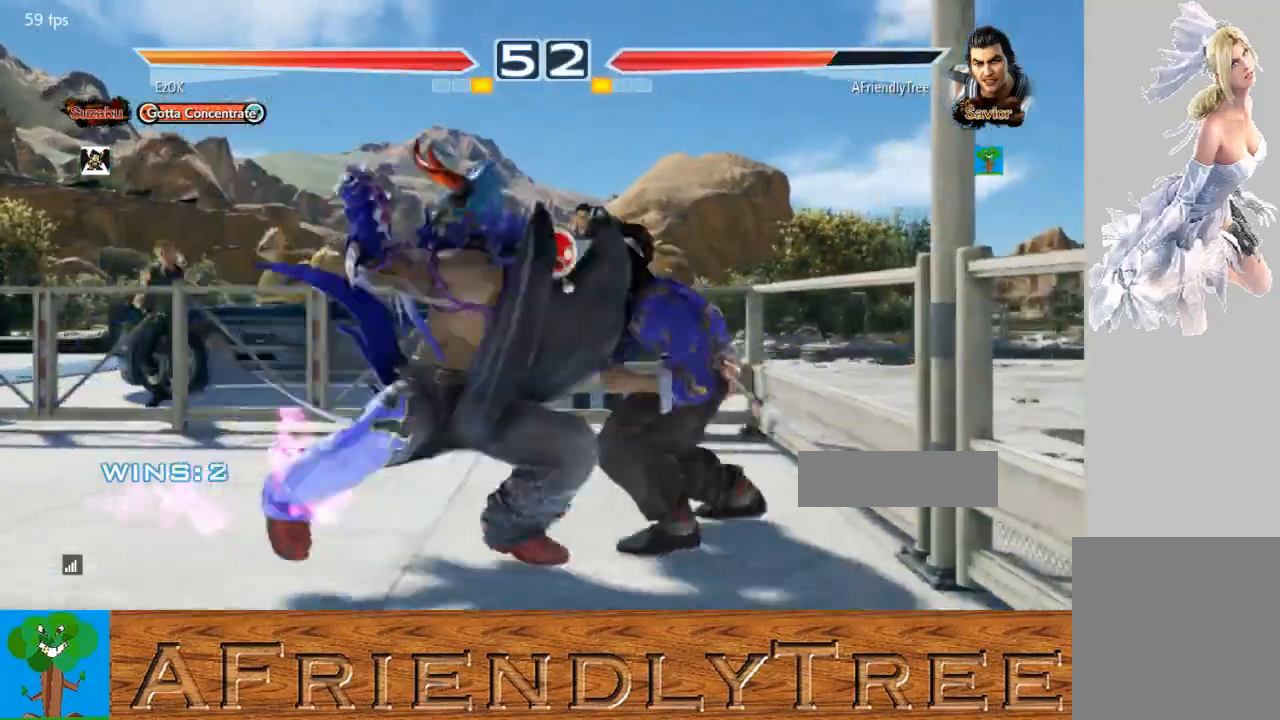
{"buttons": [], "left_stick": "right", "events": [[100, "left_stick", "right"]]}
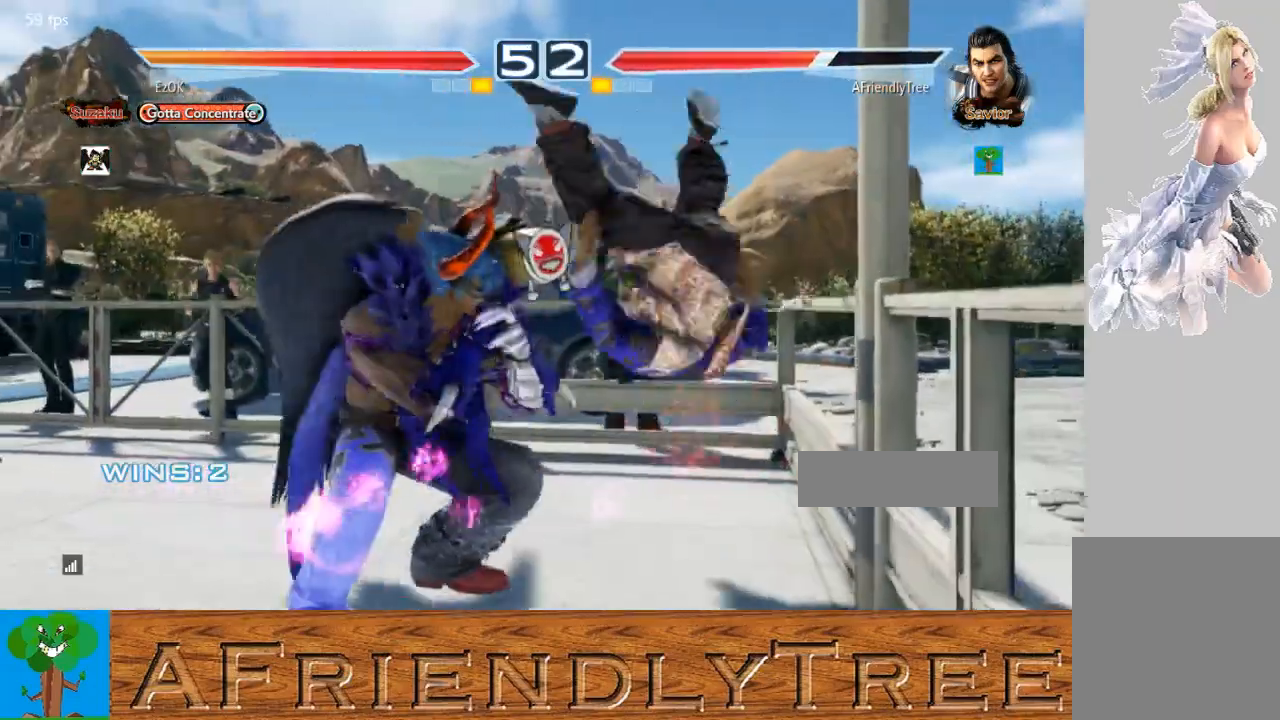
{"buttons": [], "left_stick": "center", "events": [[133, "left_stick", "center"]]}
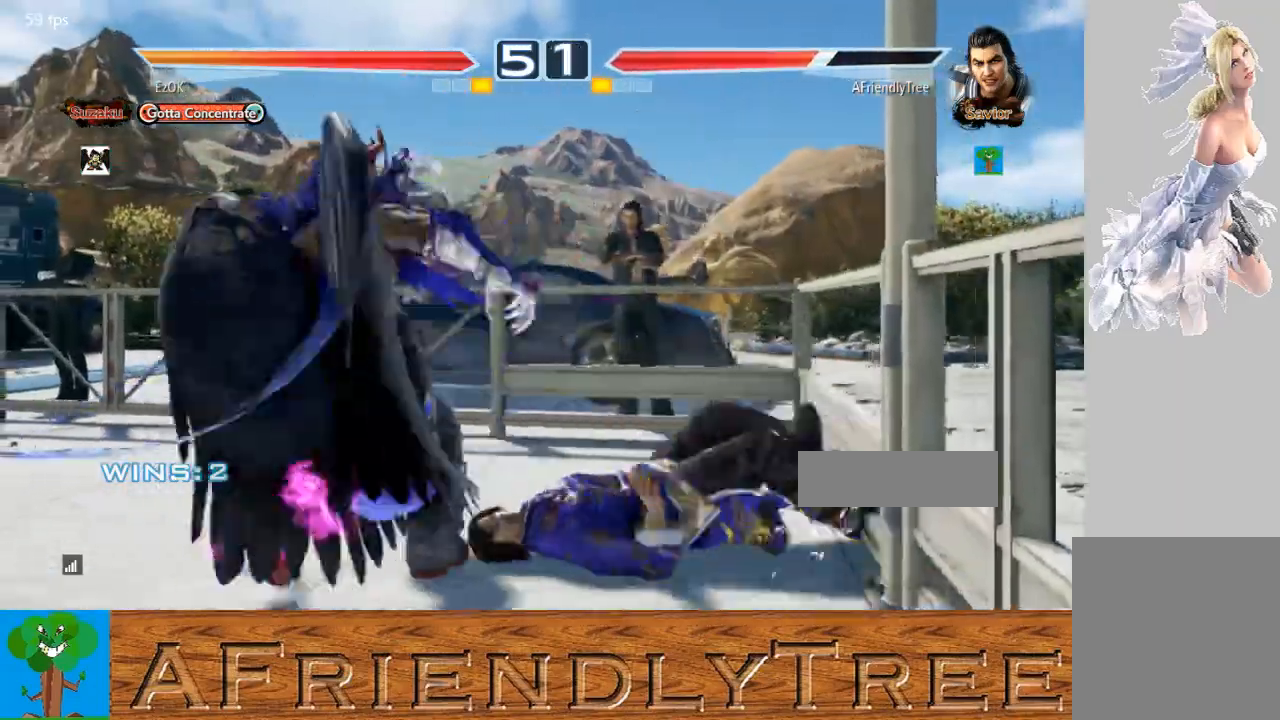
{"buttons": ["TRIANGLE"], "left_stick": "up", "events": [[400, "left_stick", "up"], [433, "TRIANGLE", "down"]]}
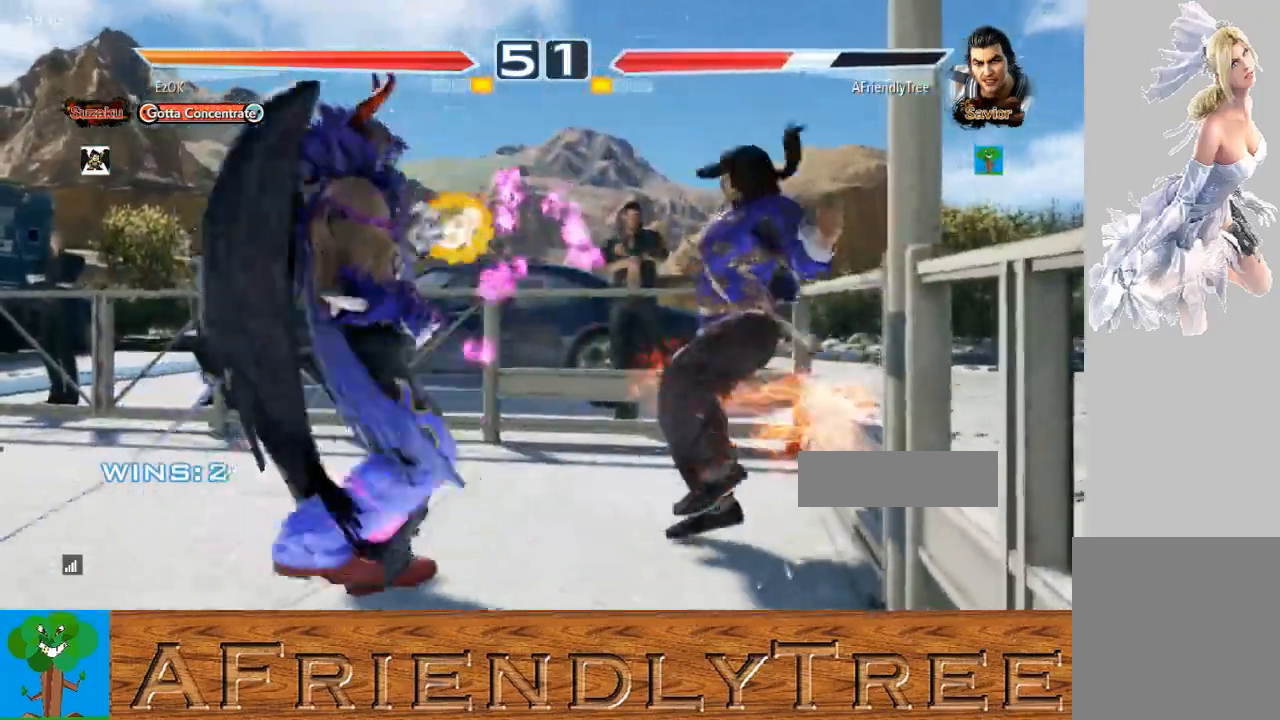
{"buttons": ["TRIANGLE"], "left_stick": "up", "events": [[33, "TRIANGLE", "up"], [133, "TRIANGLE", "down"], [233, "TRIANGLE", "up"], [300, "TRIANGLE", "down"], [400, "TRIANGLE", "up"], [467, "TRIANGLE", "down"]]}
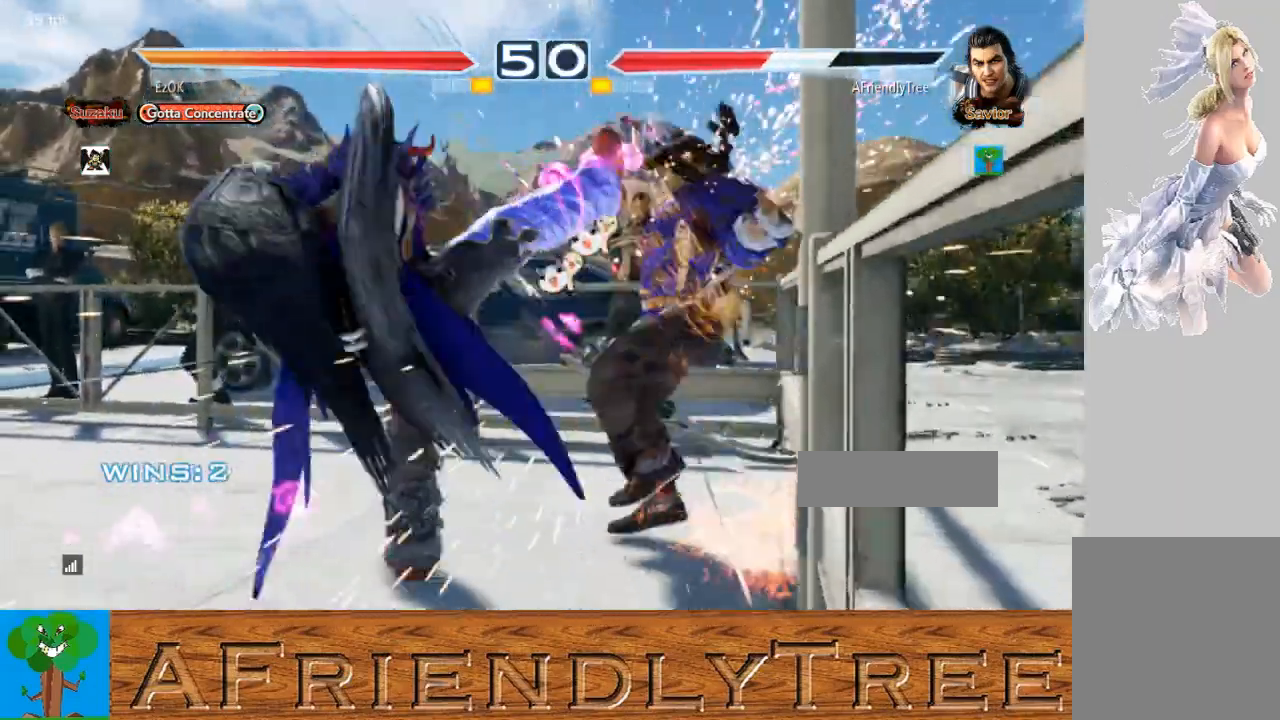
{"buttons": ["TRIANGLE"], "left_stick": "up", "events": [[133, "TRIANGLE", "up"], [233, "TRIANGLE", "down"], [333, "TRIANGLE", "up"], [400, "TRIANGLE", "down"]]}
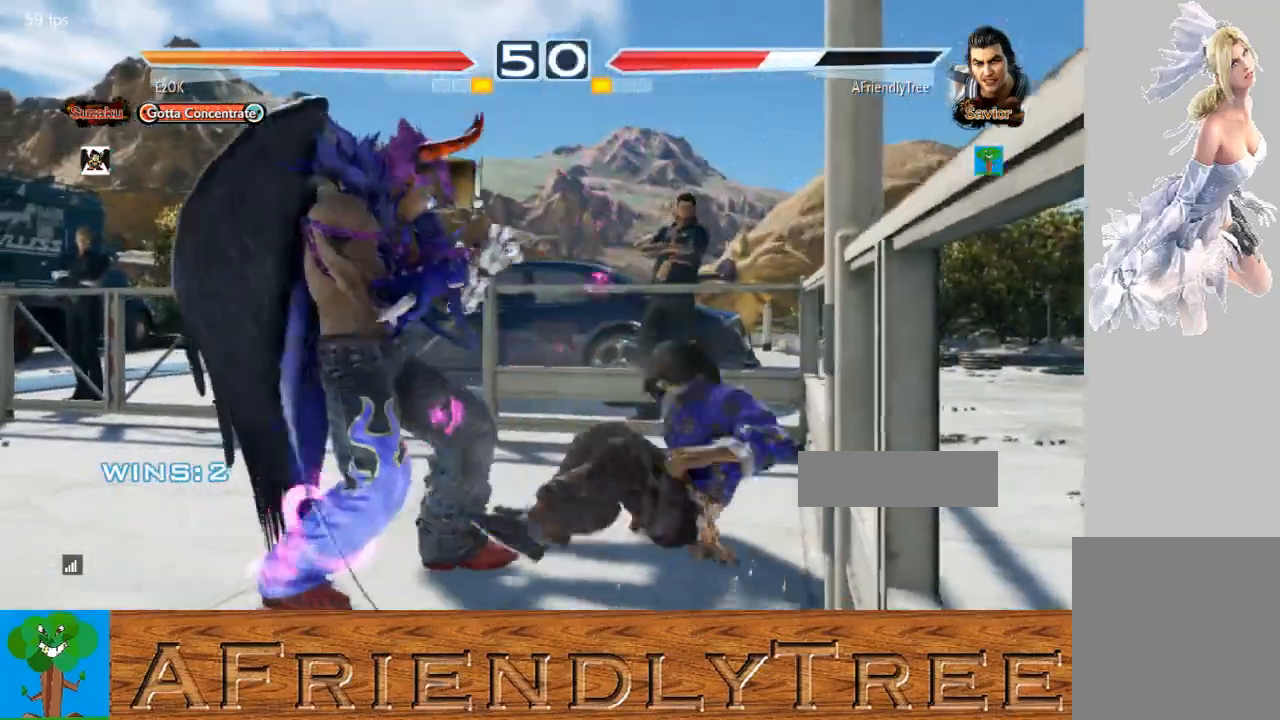
{"buttons": ["CROSS"], "left_stick": "up-left", "events": [[267, "left_stick", "center"], [367, "TRIANGLE", "up"], [433, "left_stick", "up-left"], [500, "CROSS", "down"]]}
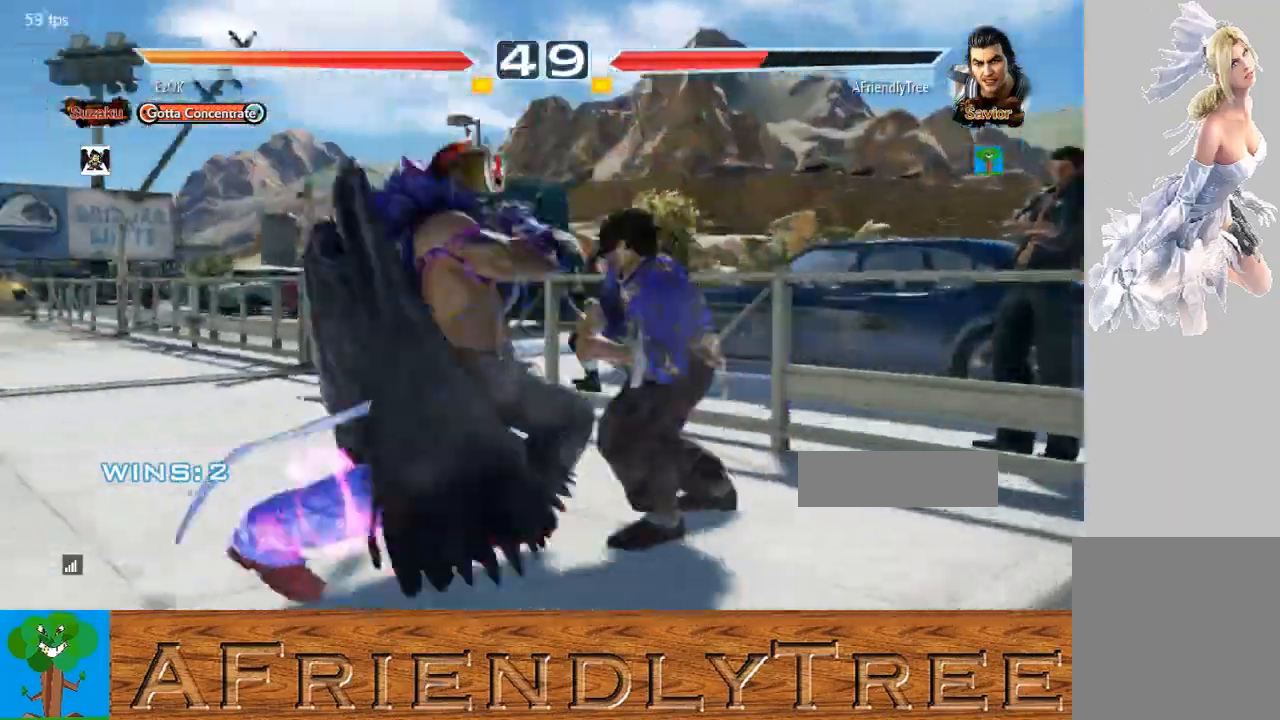
{"buttons": [], "left_stick": "center", "events": [[233, "CROSS", "up"], [233, "left_stick", "center"]]}
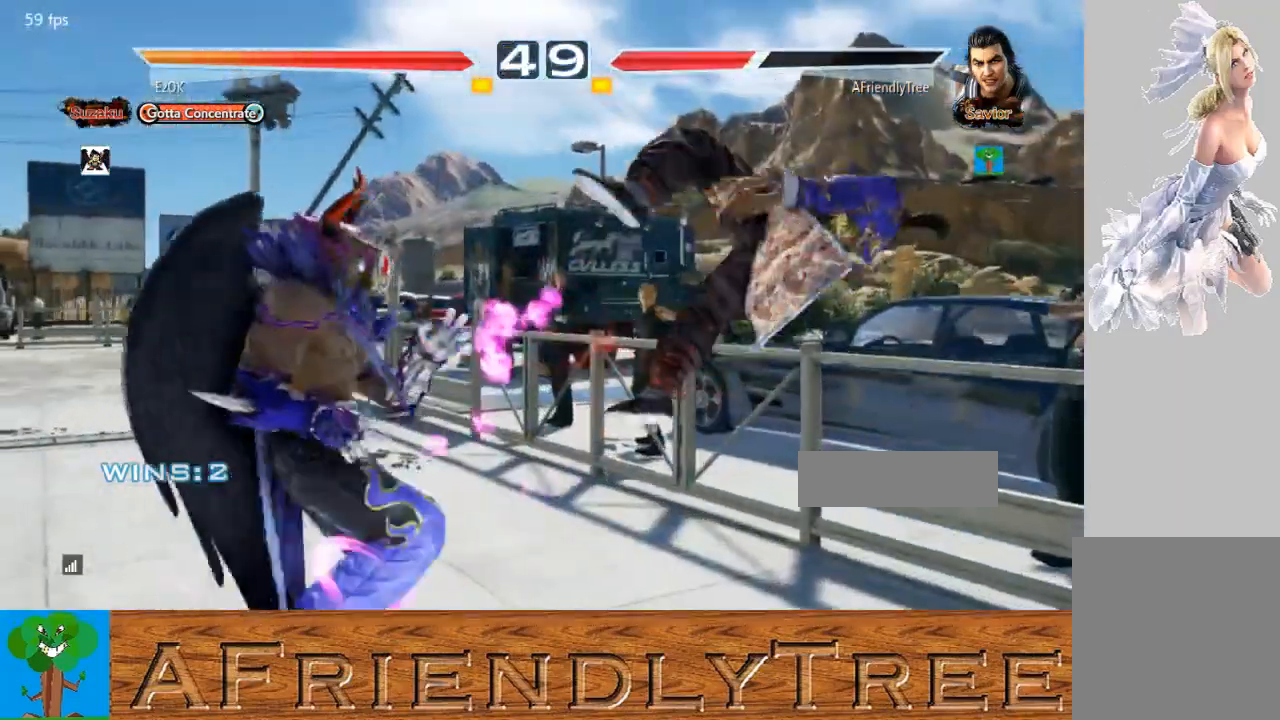
{"buttons": ["TRIANGLE"], "left_stick": "up", "events": [[233, "left_stick", "up"], [300, "TRIANGLE", "down"]]}
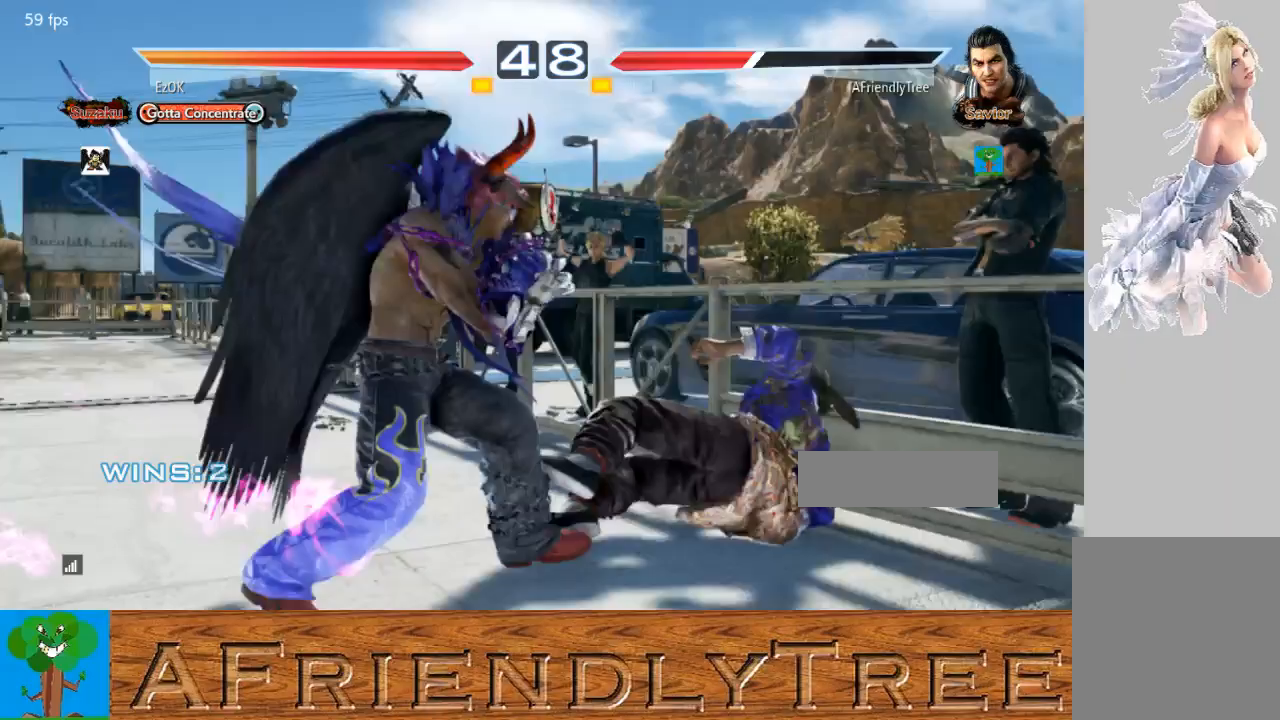
{"buttons": [], "left_stick": "right", "events": [[133, "left_stick", "center"], [200, "TRIANGLE", "up"], [267, "left_stick", "right"]]}
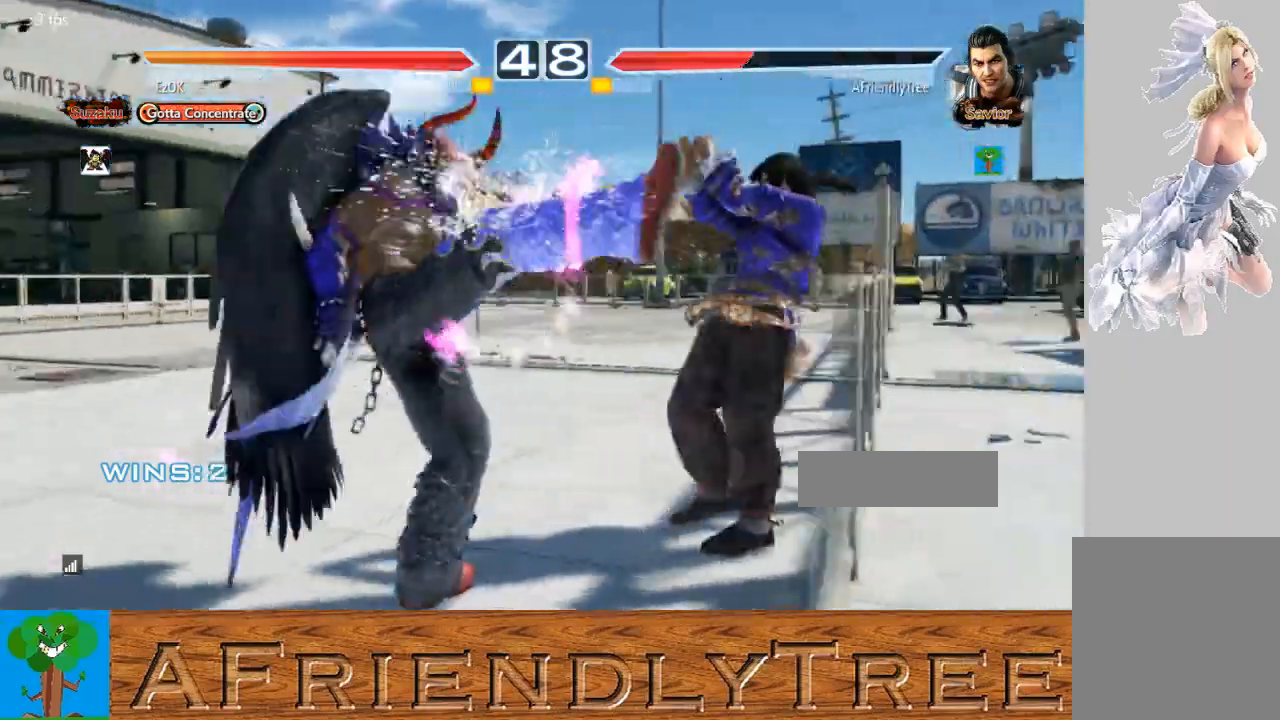
{"buttons": ["TRIANGLE"], "left_stick": "center", "events": [[33, "left_stick", "center"], [100, "SQUARE", "down"], [167, "TRIANGLE", "down"], [200, "SQUARE", "up"]]}
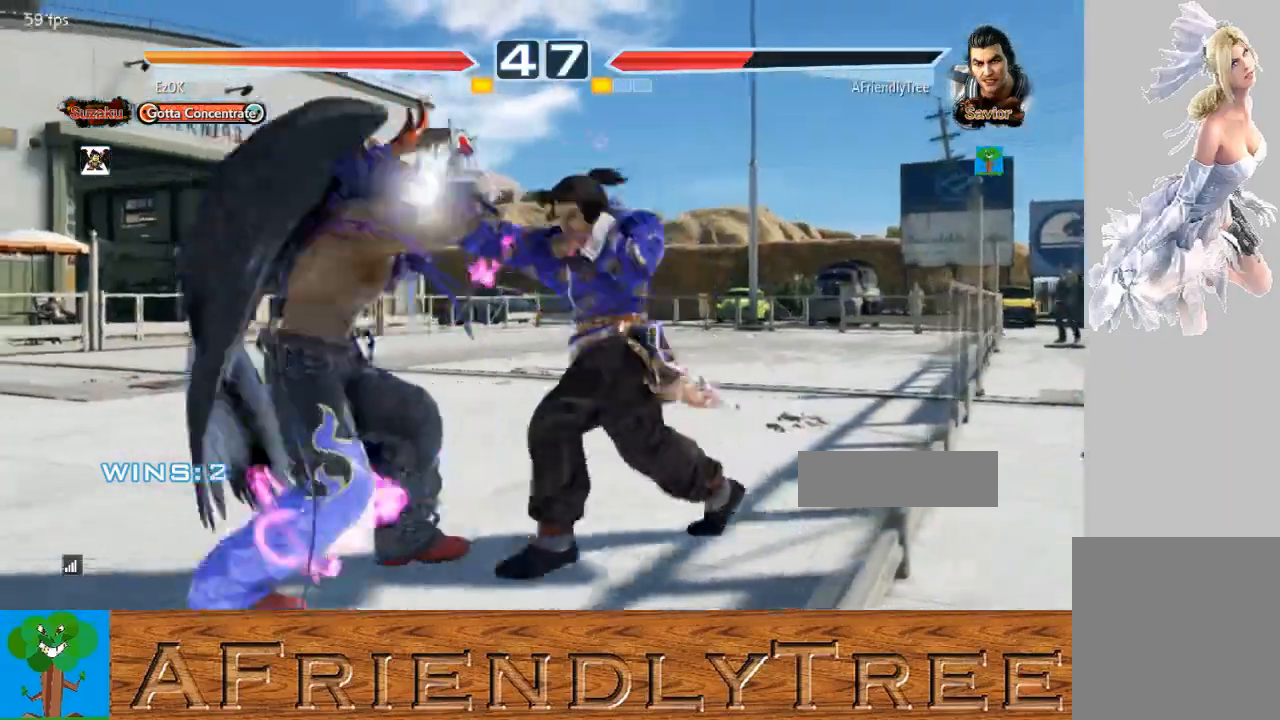
{"buttons": ["SQUARE"], "left_stick": "center", "events": [[100, "TRIANGLE", "up"], [233, "SQUARE", "down"], [233, "left_stick", "down-left"], [367, "SQUARE", "up"], [400, "left_stick", "center"], [433, "SQUARE", "down"]]}
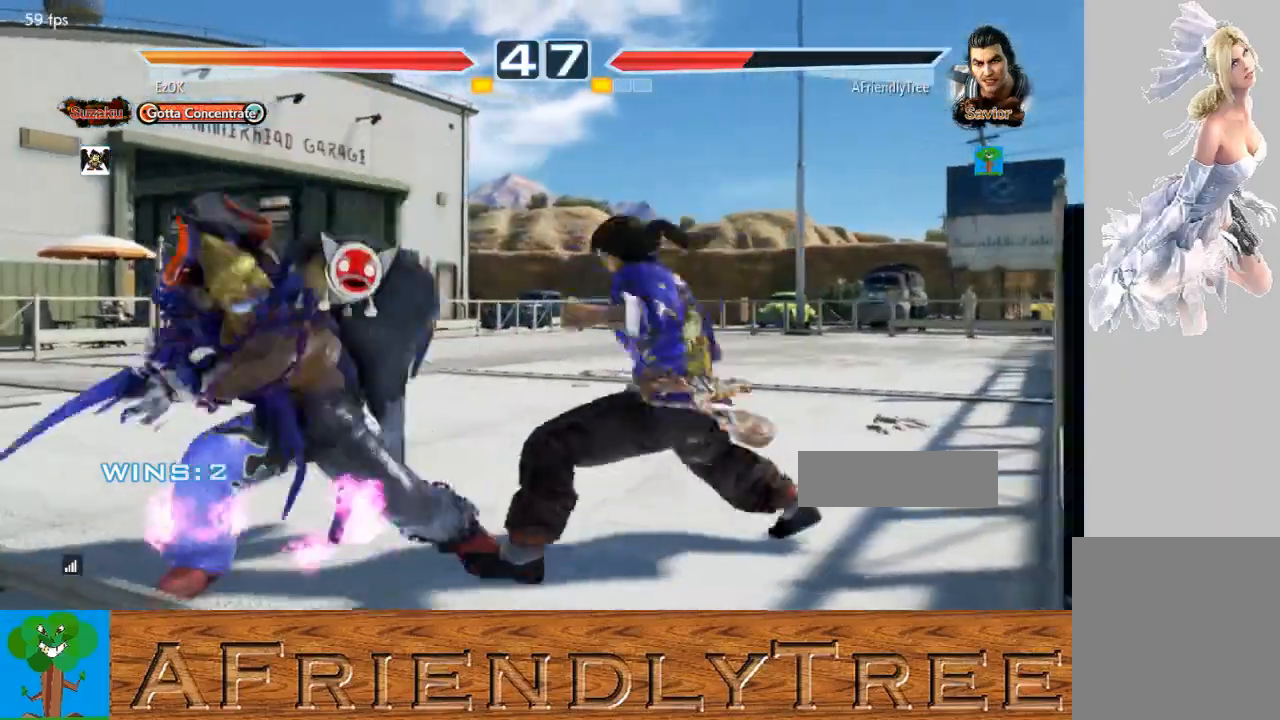
{"buttons": [], "left_stick": "center", "events": [[67, "SQUARE", "up"], [267, "SQUARE", "down"], [400, "SQUARE", "up"]]}
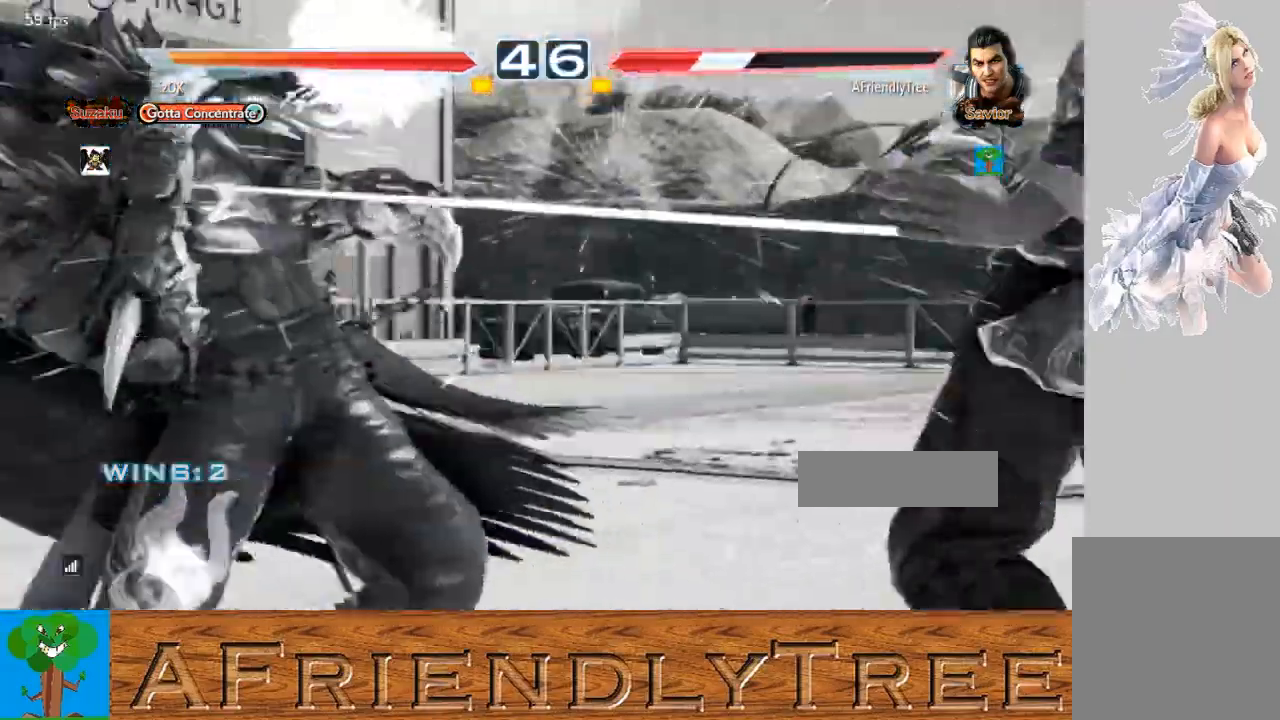
{"buttons": [], "left_stick": "center", "events": []}
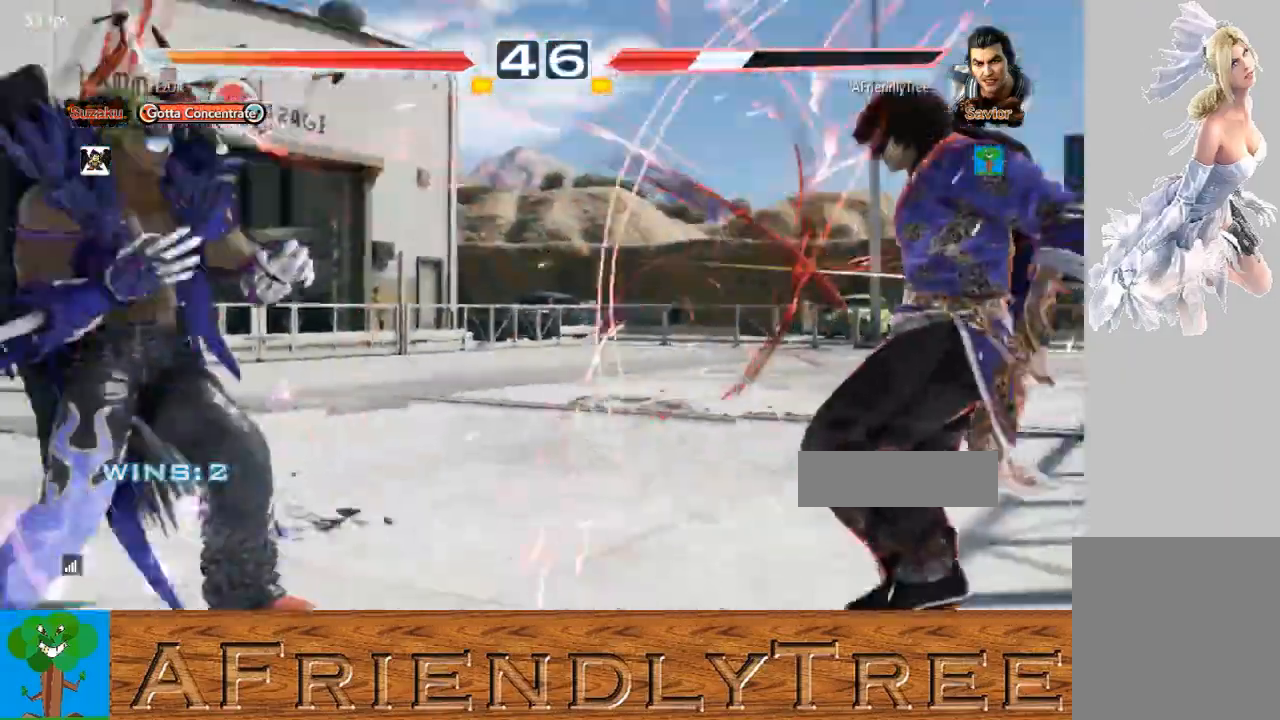
{"buttons": ["TRIANGLE"], "left_stick": "up", "events": [[267, "left_stick", "up"], [433, "TRIANGLE", "down"]]}
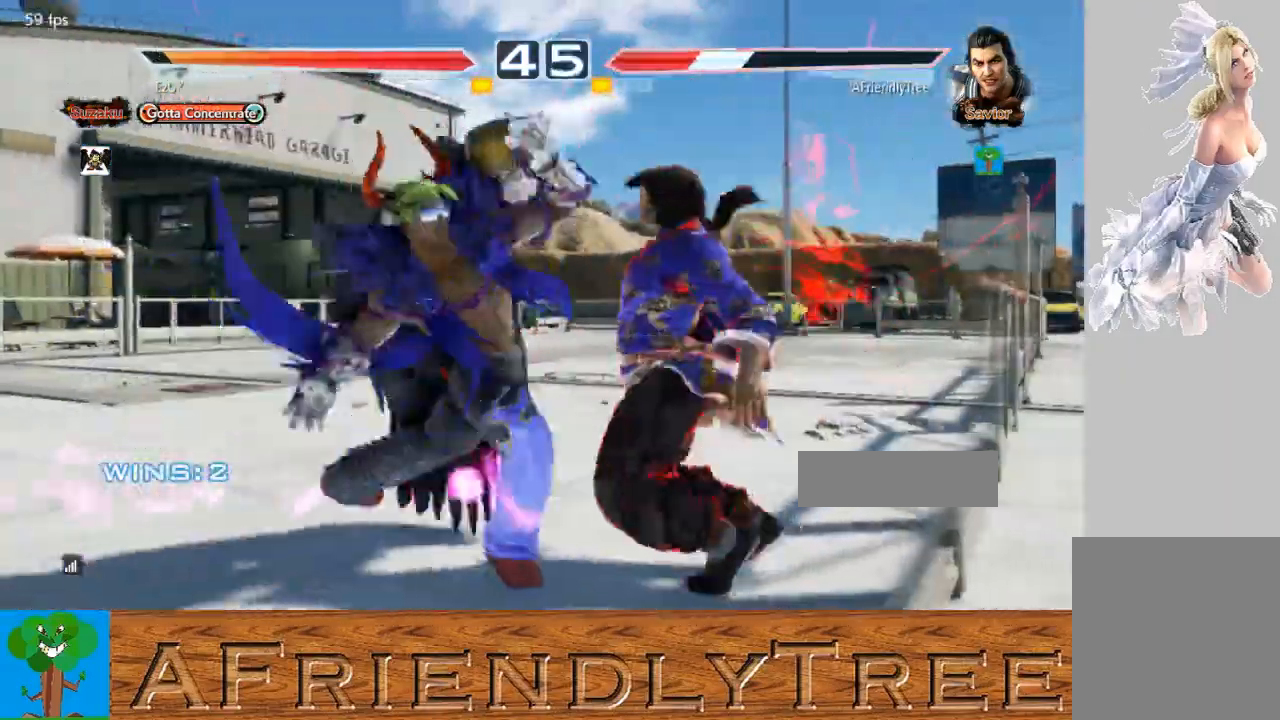
{"buttons": [], "left_stick": "center", "events": [[67, "TRIANGLE", "up"], [200, "TRIANGLE", "down"], [433, "TRIANGLE", "up"], [500, "left_stick", "center"]]}
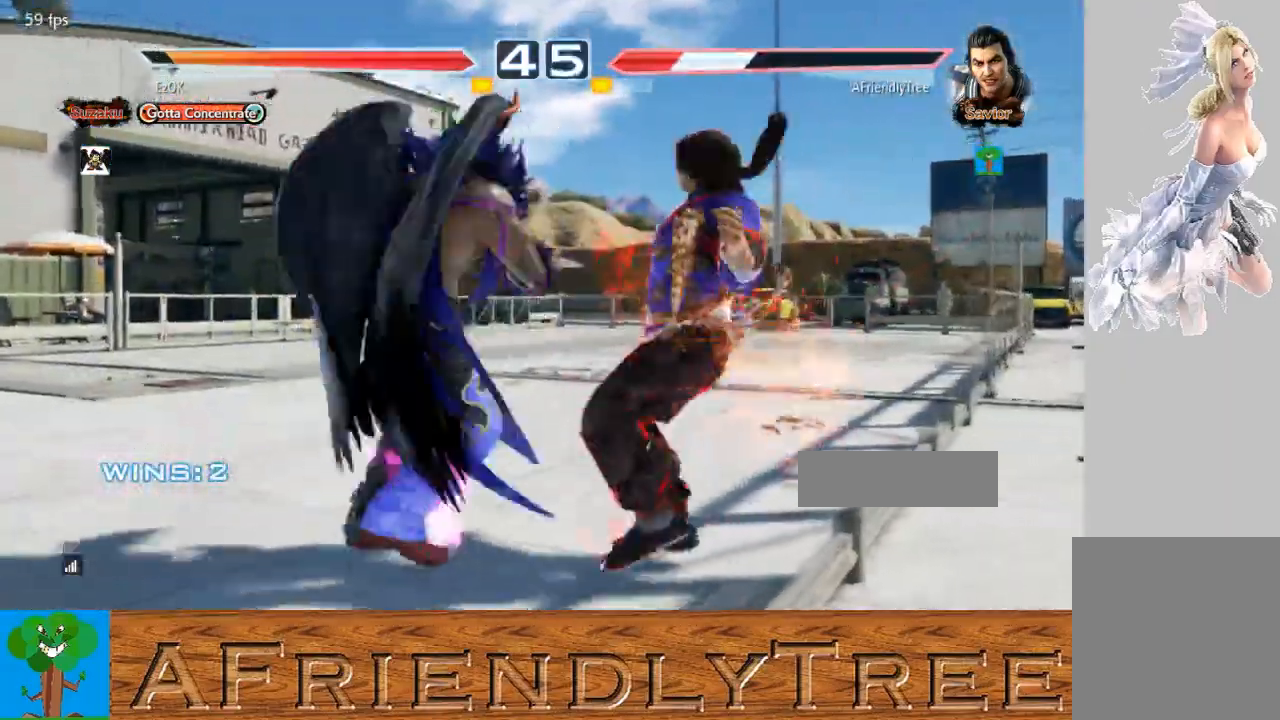
{"buttons": ["TRIANGLE"], "left_stick": "up", "events": [[267, "TRIANGLE", "down"], [300, "left_stick", "up"], [367, "TRIANGLE", "up"], [433, "TRIANGLE", "down"]]}
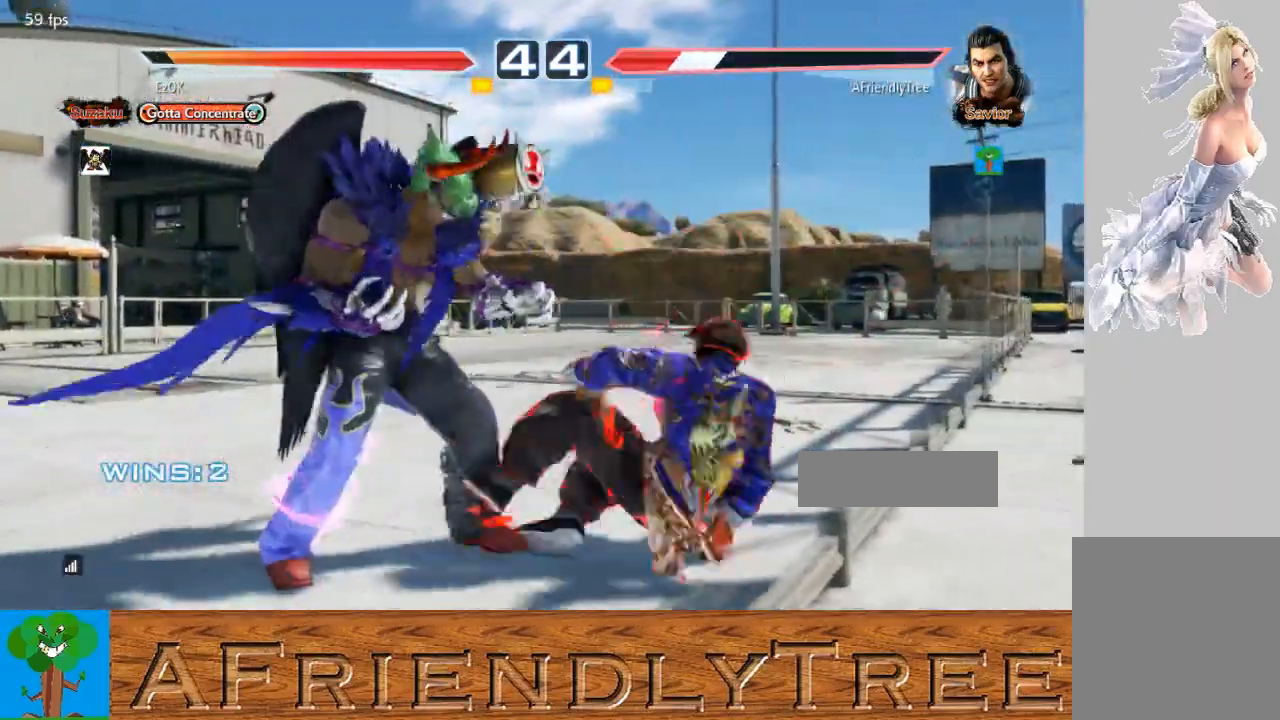
{"buttons": [], "left_stick": "right", "events": [[167, "left_stick", "center"], [267, "TRIANGLE", "up"], [300, "left_stick", "up"], [367, "left_stick", "center"], [500, "left_stick", "right"]]}
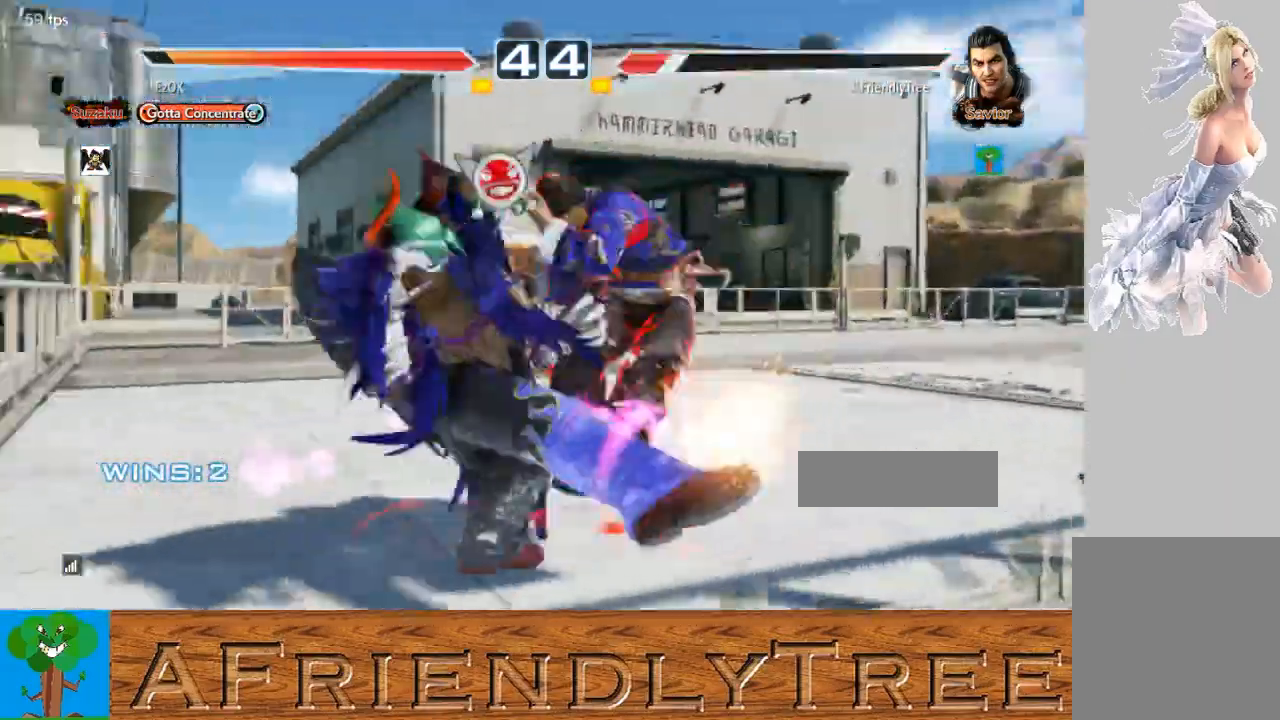
{"buttons": [], "left_stick": "right", "events": []}
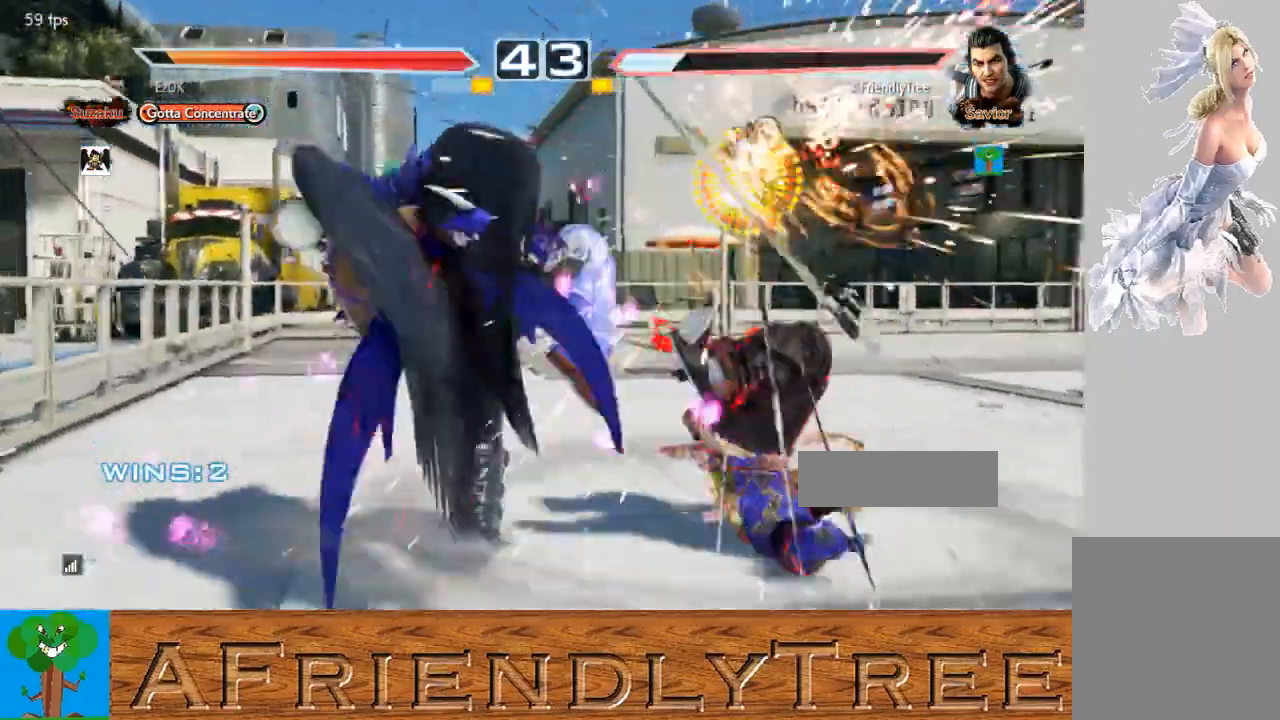
{"buttons": [], "left_stick": "right", "events": [[133, "left_stick", "center"], [333, "left_stick", "right"]]}
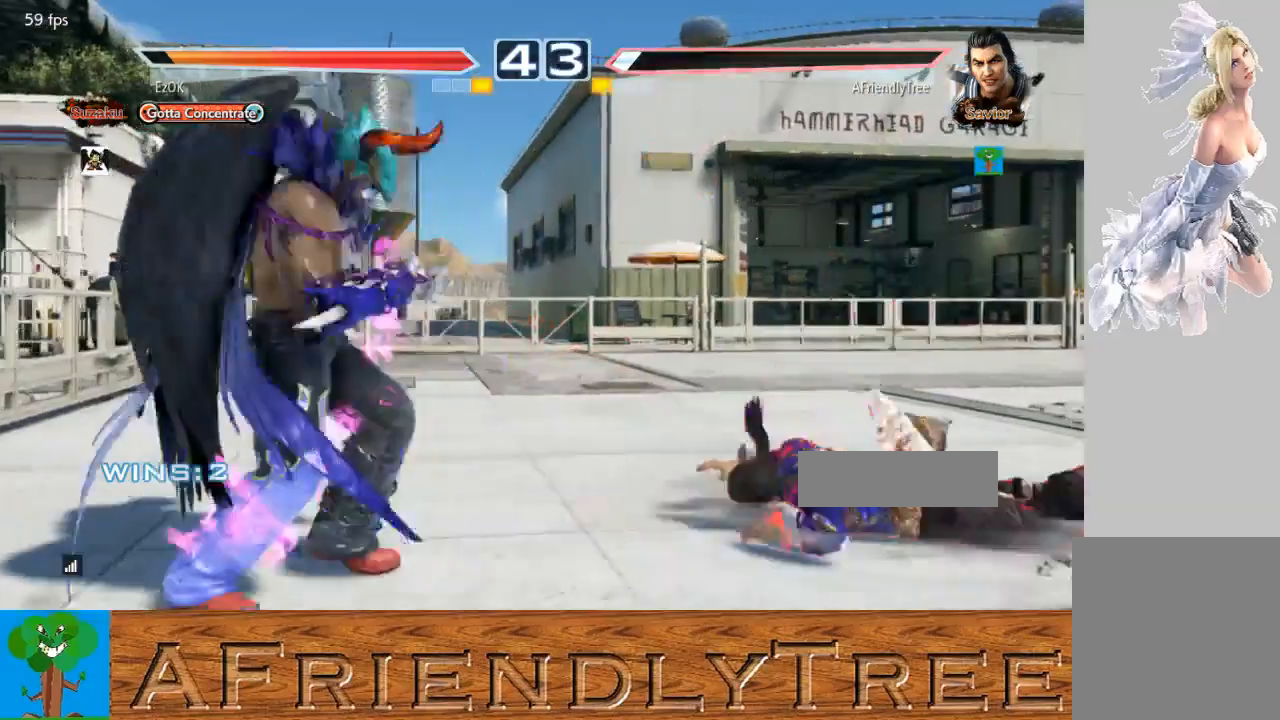
{"buttons": [], "left_stick": "right", "events": []}
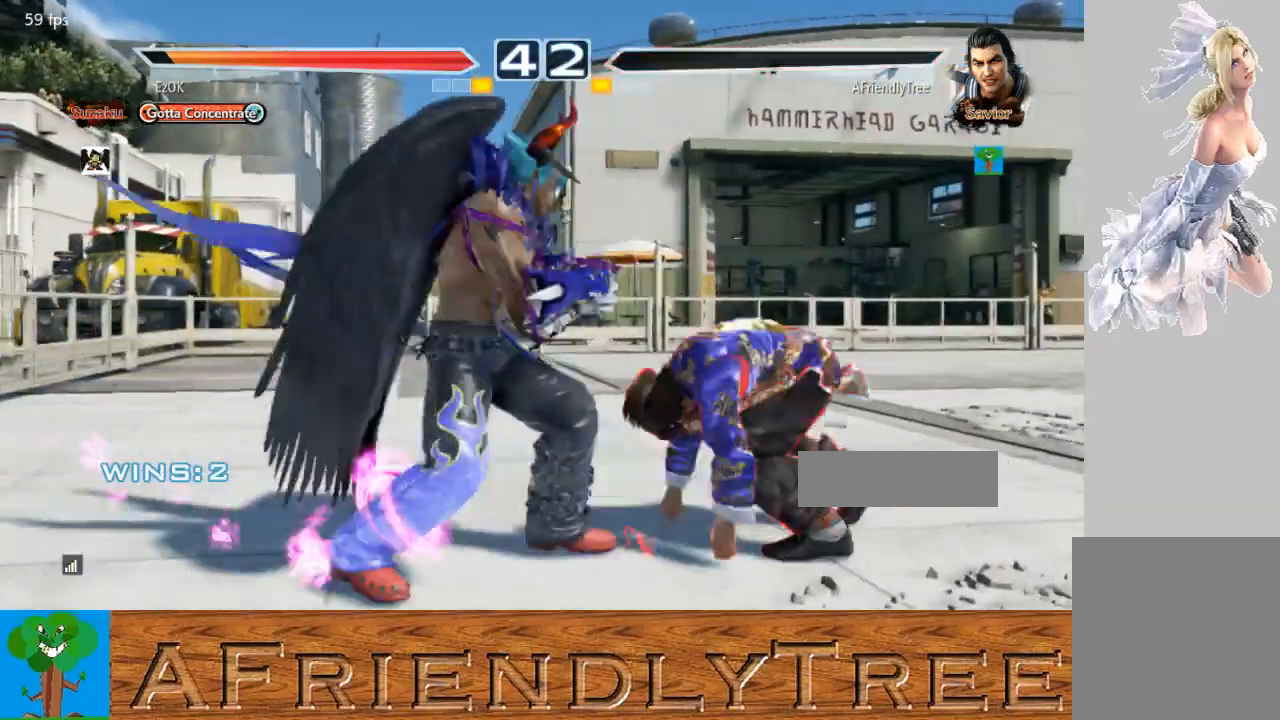
{"buttons": [], "left_stick": "center", "events": [[433, "left_stick", "center"]]}
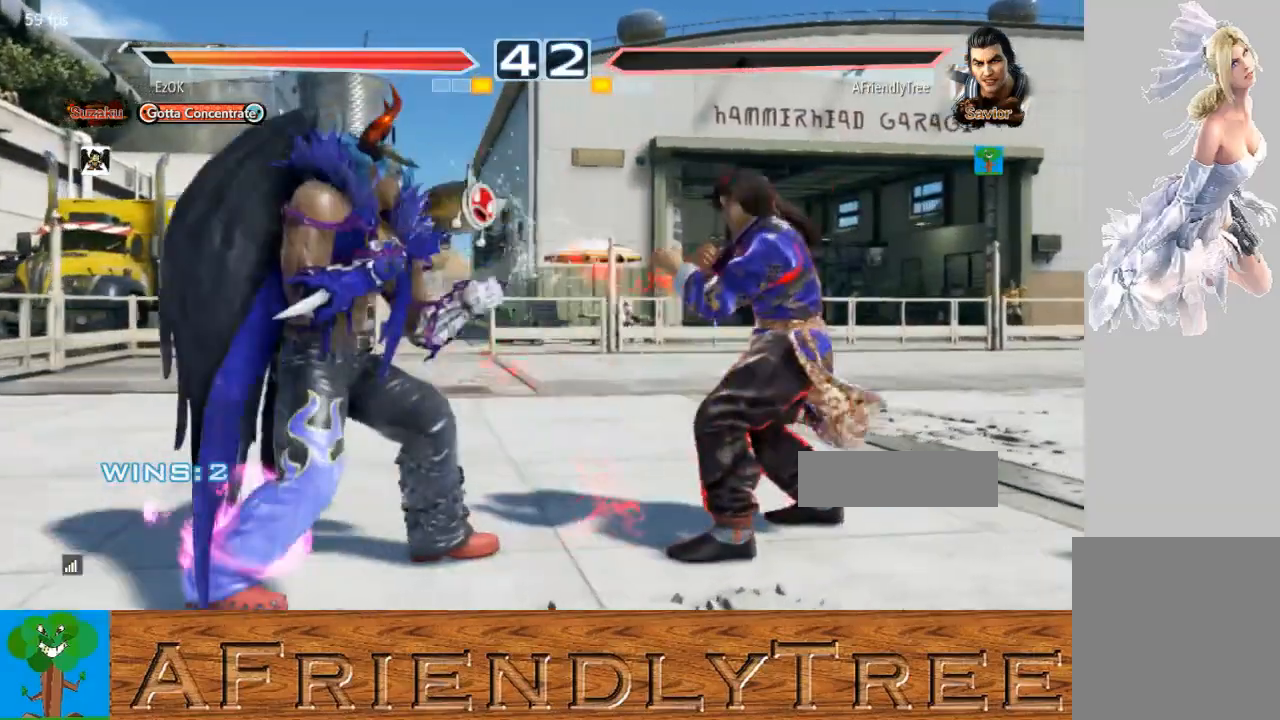
{"buttons": [], "left_stick": "right", "events": [[33, "left_stick", "right"], [100, "left_stick", "center"], [200, "left_stick", "right"]]}
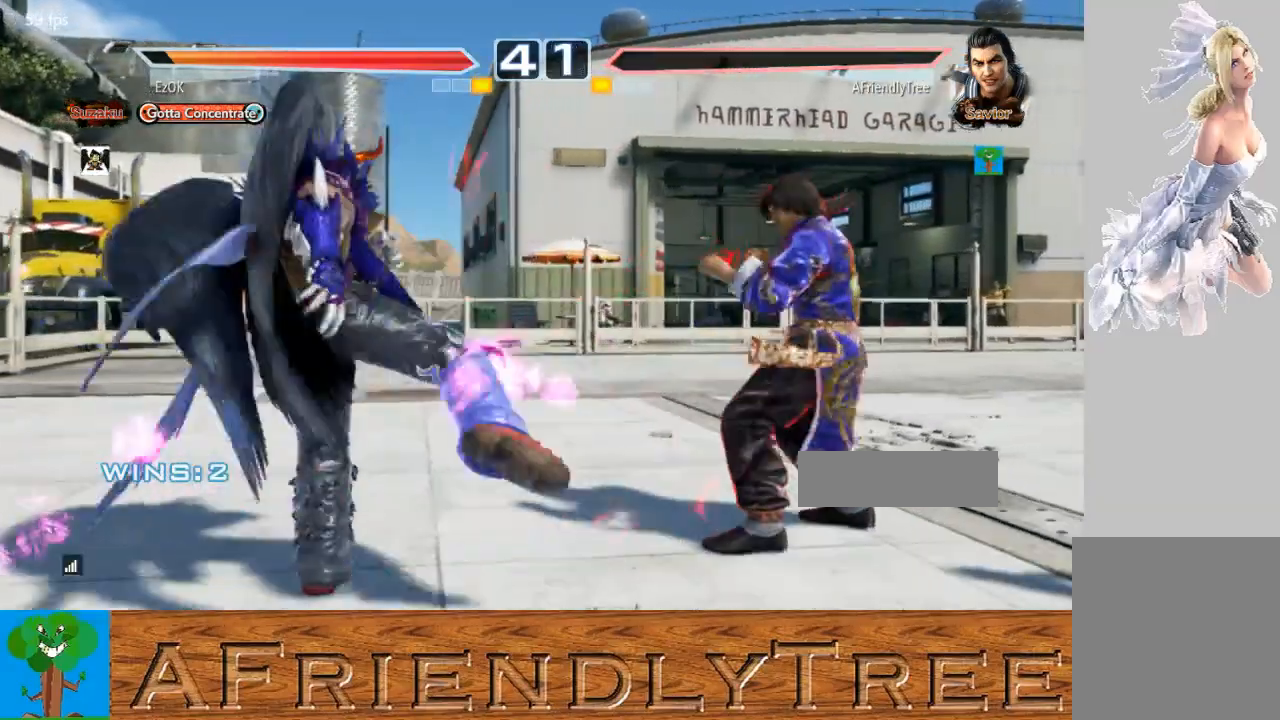
{"buttons": ["CROSS"], "left_stick": "left", "events": [[100, "left_stick", "center"], [267, "left_stick", "left"], [333, "left_stick", "center"], [400, "left_stick", "left"], [500, "CROSS", "down"]]}
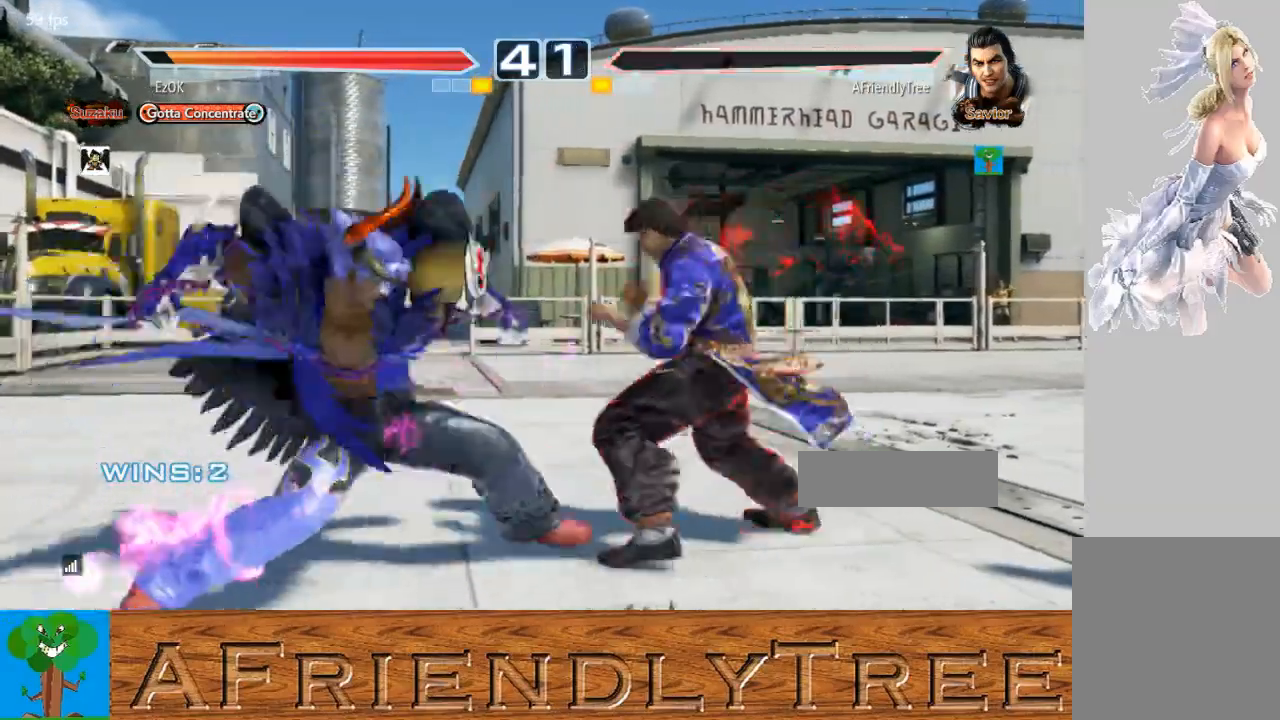
{"buttons": [], "left_stick": "center", "events": [[67, "CROSS", "up"], [100, "left_stick", "right"], [500, "left_stick", "center"]]}